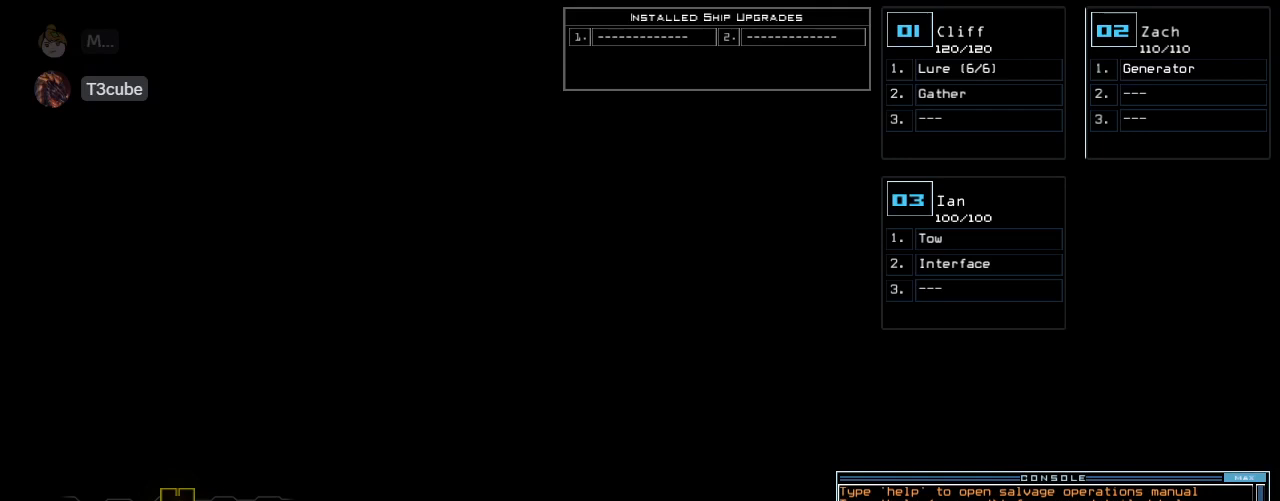
Gameplay with keyboard; each line is a JSON object with the keys held at the frame after it. "events" lists presses ("down") and releases ("up") of ".", "0", "1", "2", "3", "4", "5", "6", "7", "8", "9", "a", "b", "backspace", "c", "caps_lock", "comma", "ctrl_l", "ctrl_r", "d", "down", "e", "equals", "escape", "f", "f10", "h", "i", "j", "k", "l", "left", "m", "minus", "n", "o", "p", "q", "quote", "r", "return", "right", "s", "semicolon", "shift_l", "shift_r", "space", "t", "tab", "tilde", "u", "up", "v", "w", "x", "y" and "z" between this image and that frame as [ms after this image, input, new state], when the widget could be followed in between. No other keys are recorded. Mouse input is not recorded. Not read: g.
{"keys": [], "events": []}
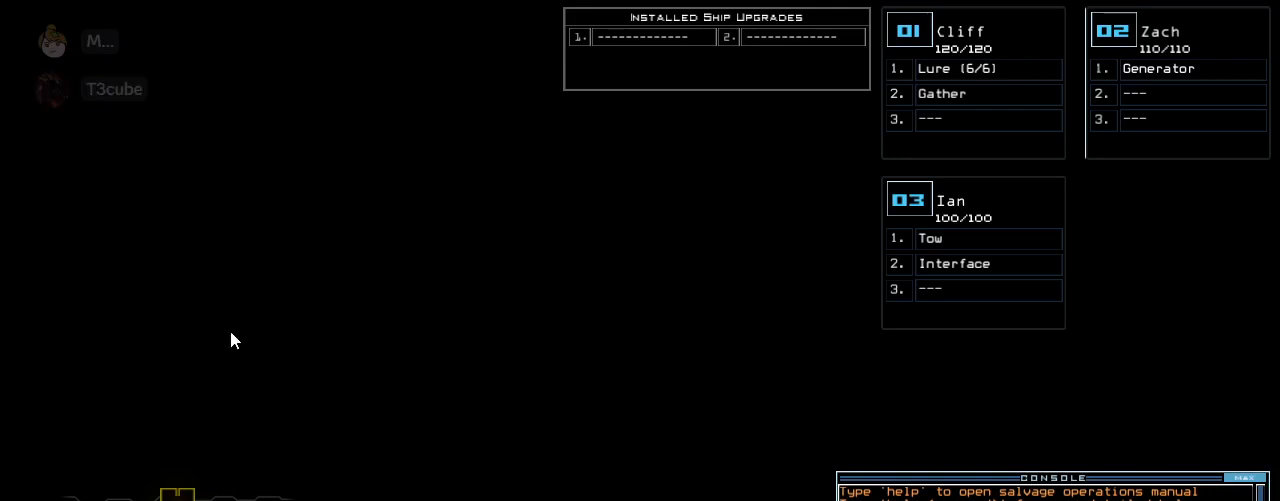
{"keys": [], "events": []}
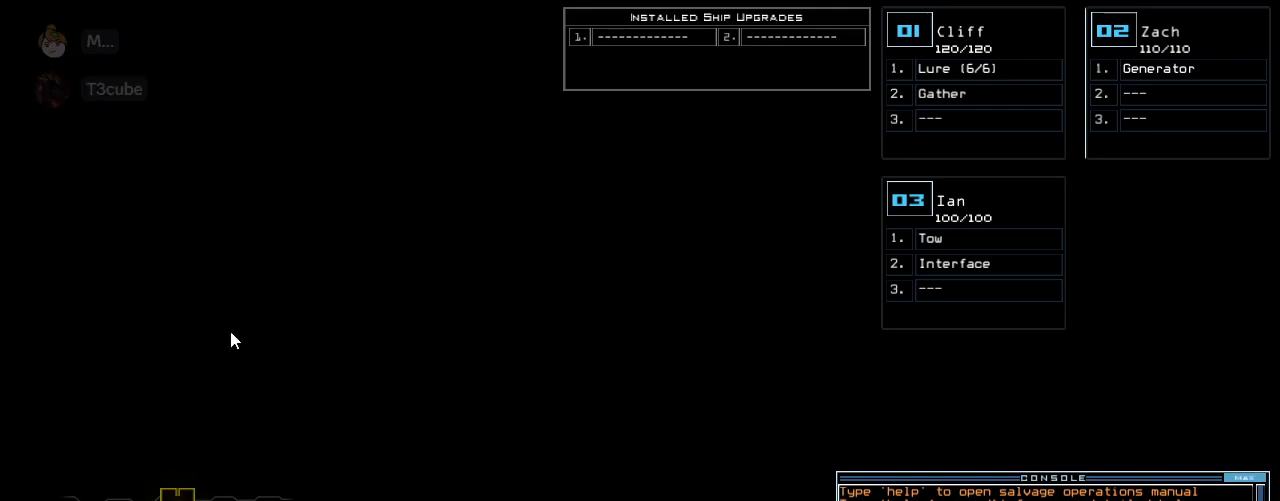
{"keys": [], "events": []}
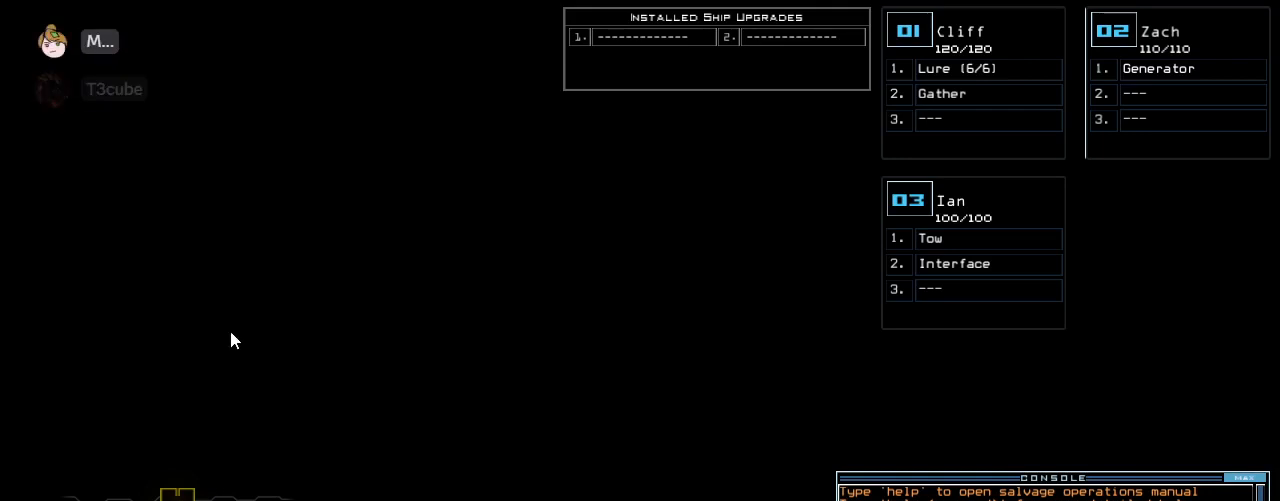
{"keys": ["a", "e"], "events": [[354, "r", "down"], [396, "e", "down"], [479, "a", "down"], [479, "r", "up"]]}
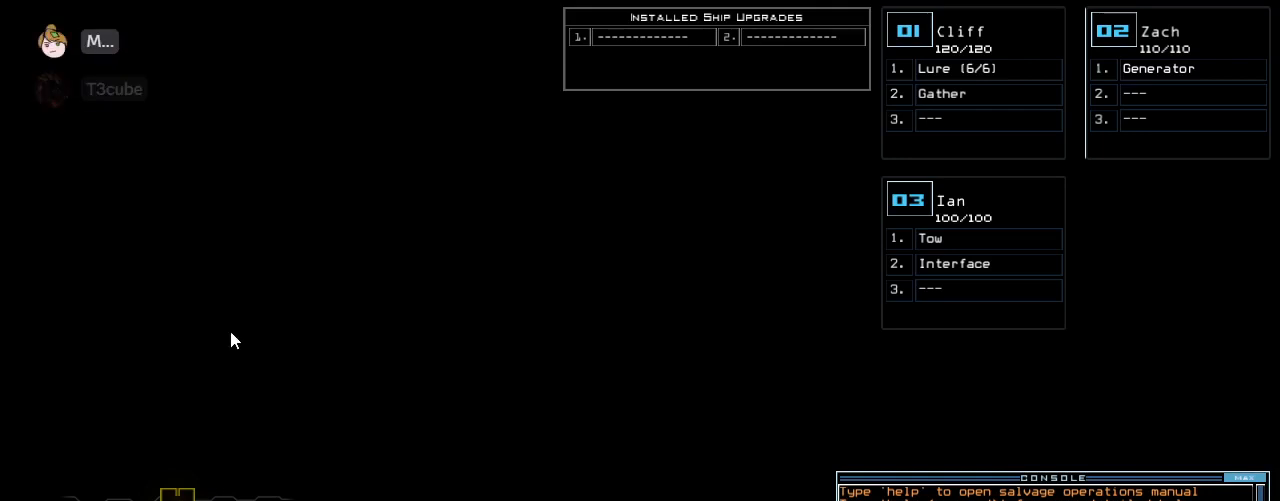
{"keys": [], "events": [[42, "e", "up"], [83, "space", "down"], [104, "a", "up"], [167, "space", "up"], [250, "3", "down"], [354, "3", "up"]]}
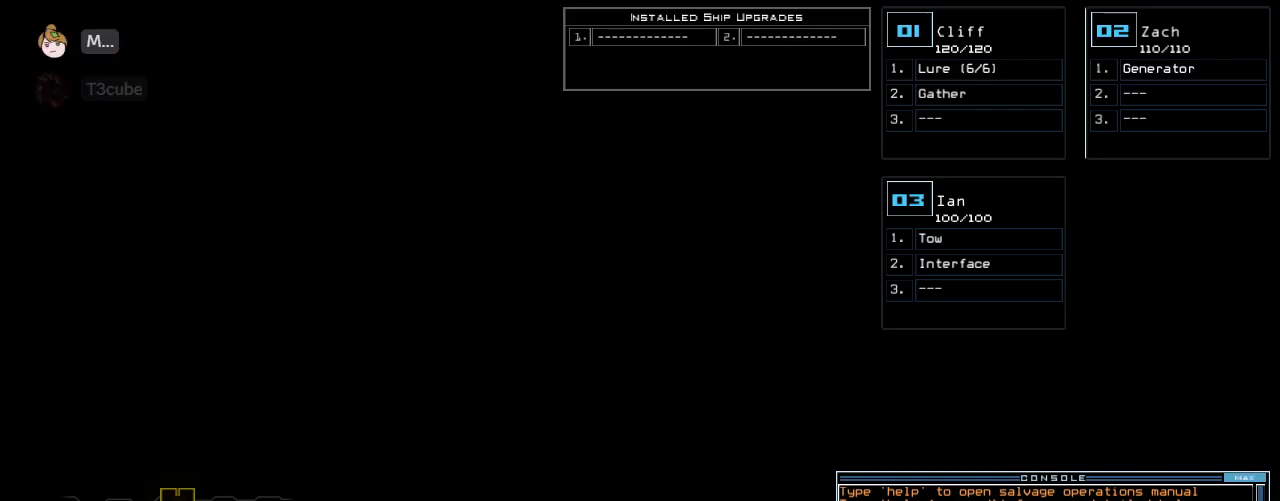
{"keys": ["e", "s", "t"], "events": [[146, "semicolon", "down"], [271, "semicolon", "up"], [396, "s", "down"], [438, "e", "down"], [500, "t", "down"]]}
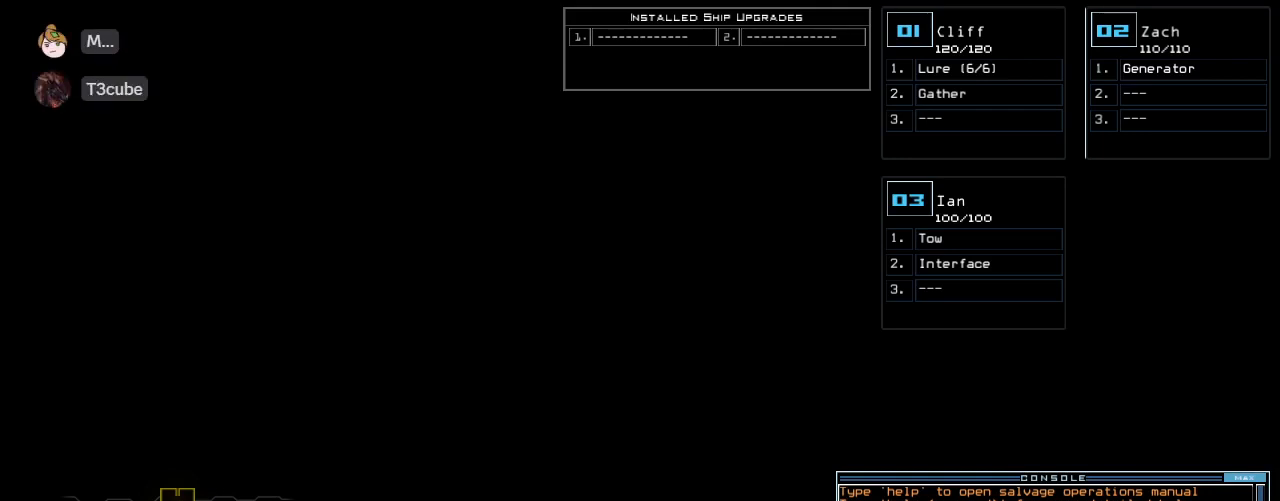
{"keys": [], "events": [[21, "s", "up"], [62, "e", "up"], [104, "t", "up"], [208, "space", "down"], [271, "space", "up"], [417, "2", "down"], [500, "2", "up"]]}
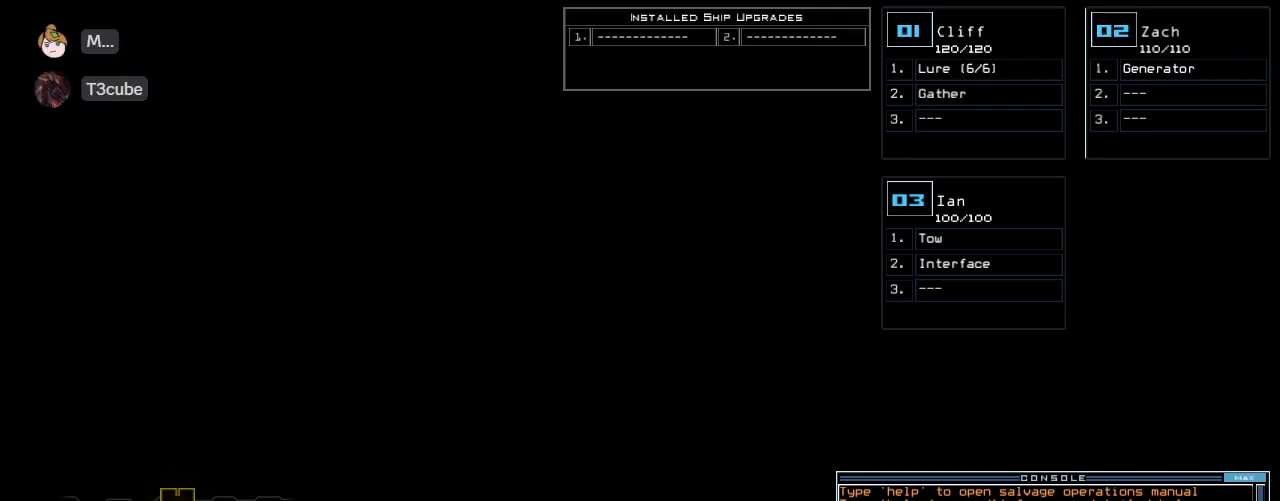
{"keys": ["a", "t"], "events": [[250, "semicolon", "down"], [333, "s", "down"], [354, "semicolon", "up"], [396, "t", "down"], [417, "s", "up"], [479, "a", "down"]]}
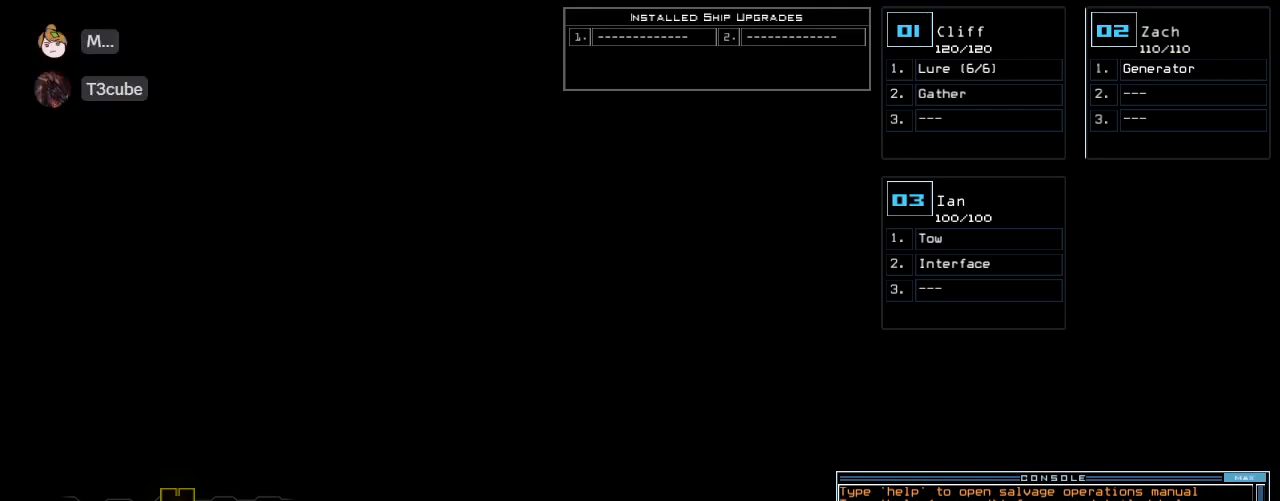
{"keys": [], "events": [[21, "t", "up"], [83, "a", "up"], [250, "return", "down"], [333, "return", "up"]]}
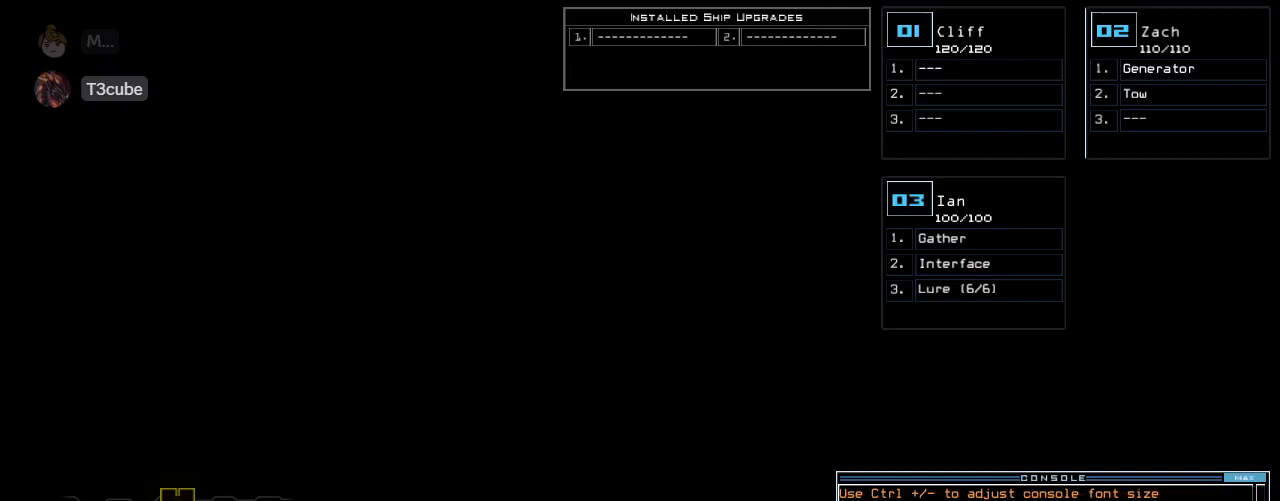
{"keys": [], "events": []}
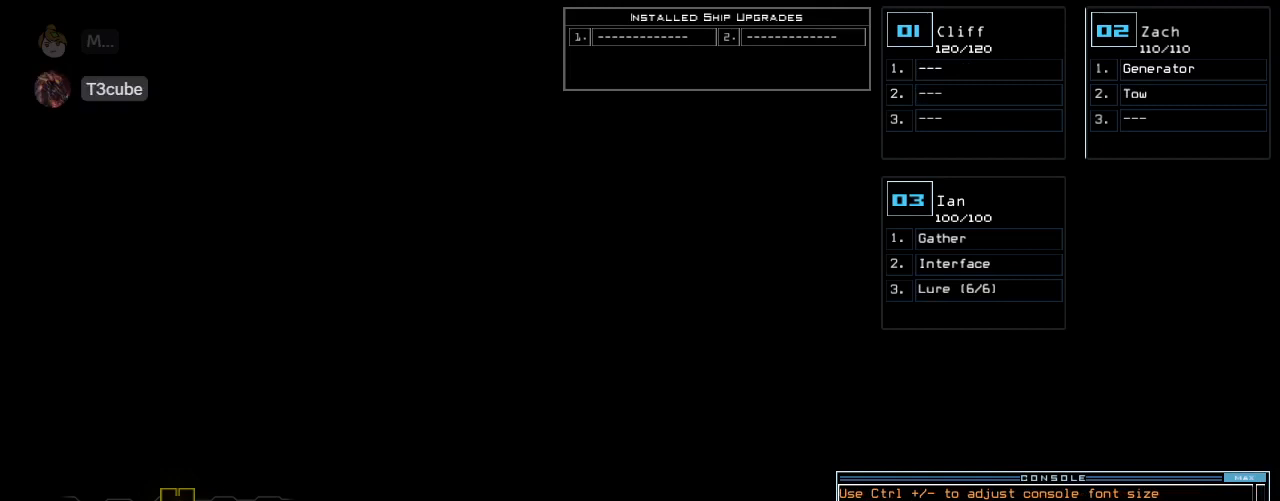
{"keys": [], "events": []}
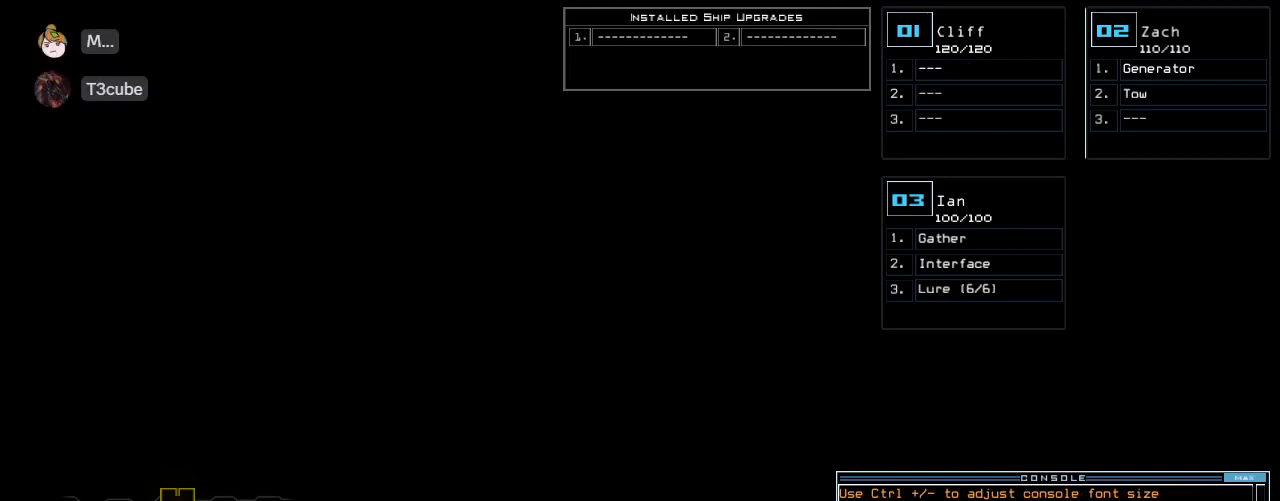
{"keys": ["left"], "events": [[83, "left", "down"]]}